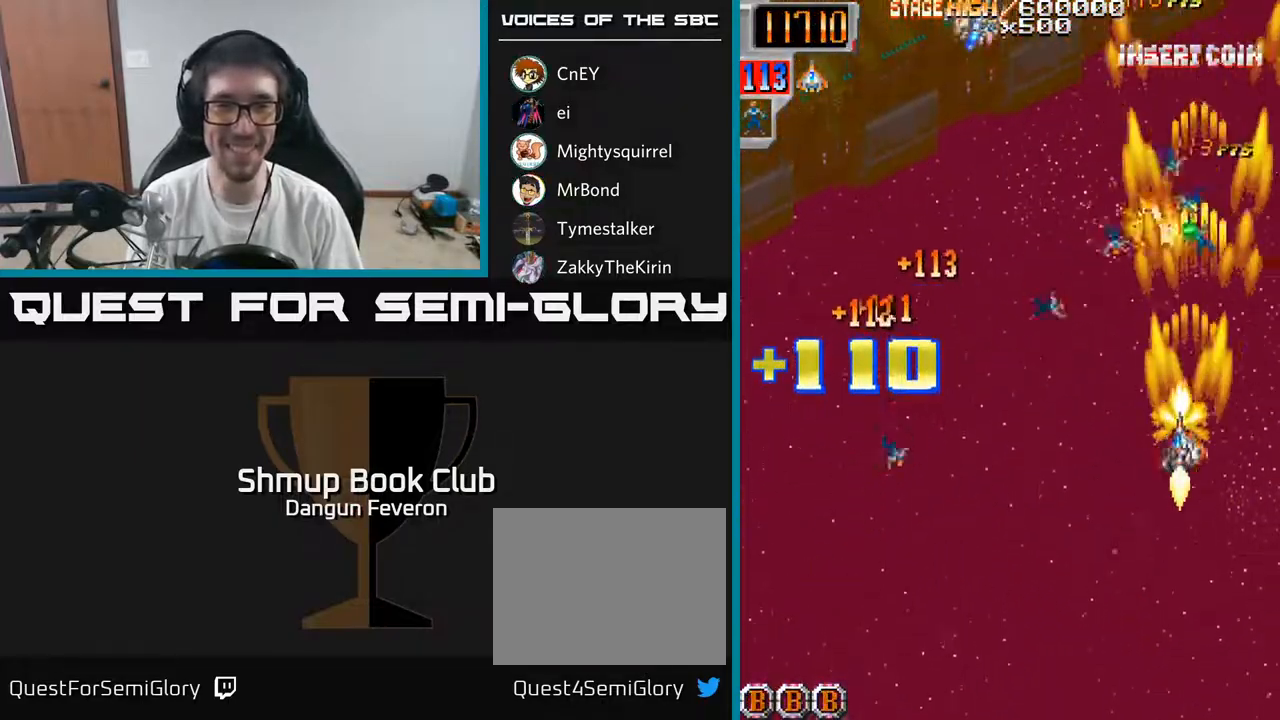
Gameplay with a controller (Xbox layout); each line is a JSON object with the inputs held at the frame after it. "events" lists button and stick changes between this image and that frame as [ms after this image, input, new state], when the widget could be followed in between.
{"buttons": ["R2", "DPAD_RIGHT"], "left_stick": "center", "right_stick": "center", "events": [[50, "DPAD_DOWN", "up"], [183, "DPAD_DOWN", "down"], [367, "DPAD_DOWN", "up"], [433, "DPAD_UP", "down"], [467, "DPAD_LEFT", "up"], [500, "DPAD_RIGHT", "down"], [500, "DPAD_UP", "up"]]}
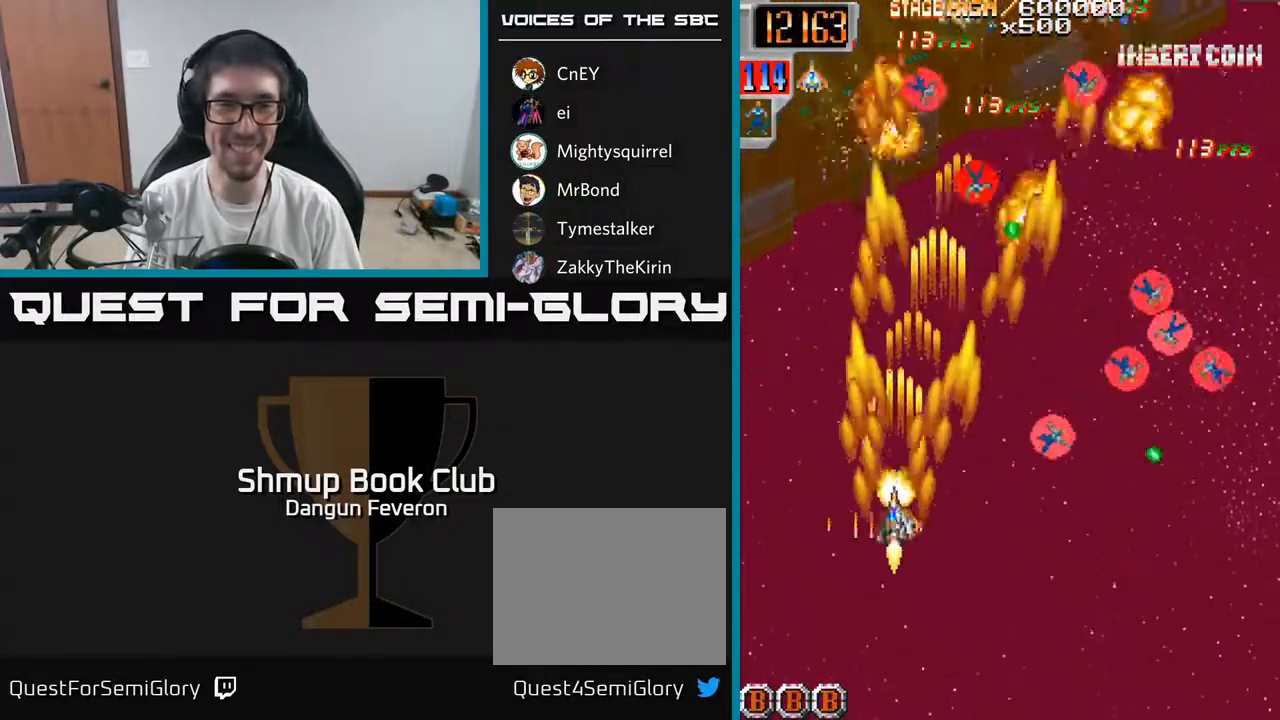
{"buttons": ["R2", "DPAD_UP", "DPAD_LEFT"], "left_stick": "center", "right_stick": "center", "events": [[433, "DPAD_RIGHT", "up"], [433, "DPAD_UP", "down"], [483, "DPAD_LEFT", "down"]]}
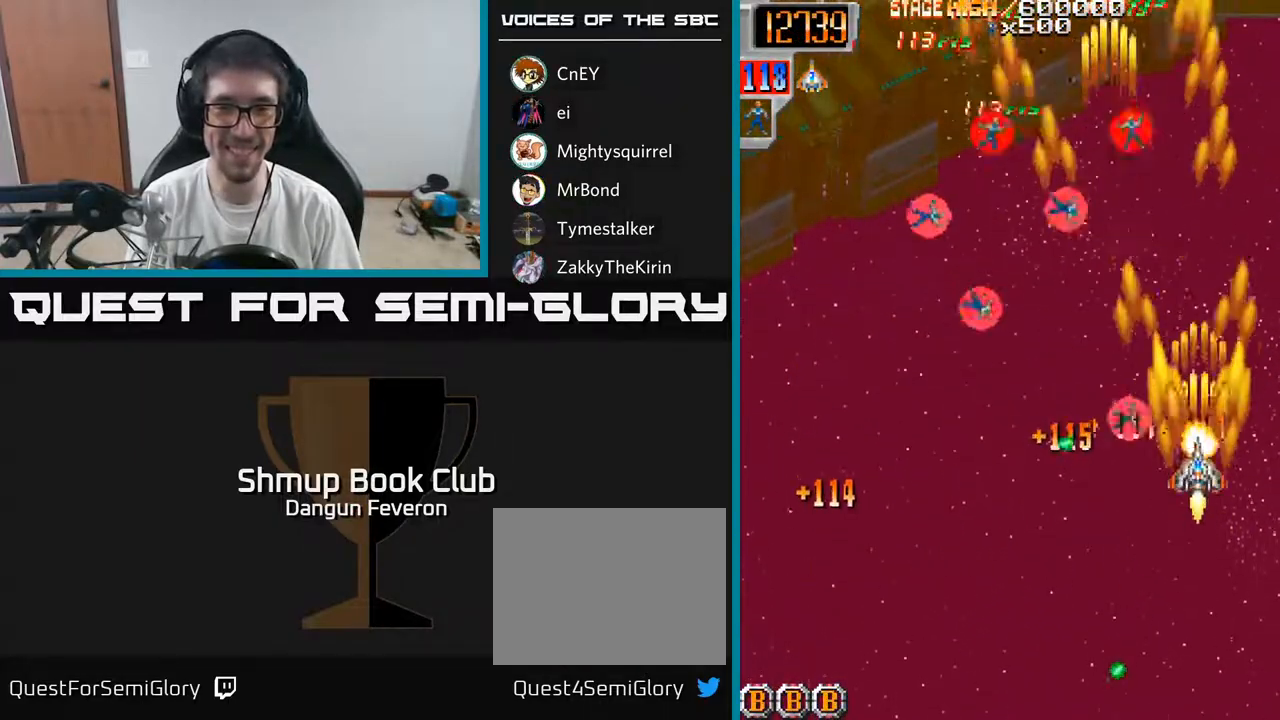
{"buttons": ["R2", "DPAD_RIGHT"], "left_stick": "center", "right_stick": "center", "events": [[33, "DPAD_UP", "up"], [317, "DPAD_UP", "down"], [400, "DPAD_LEFT", "up"], [450, "DPAD_RIGHT", "down"], [467, "DPAD_UP", "up"]]}
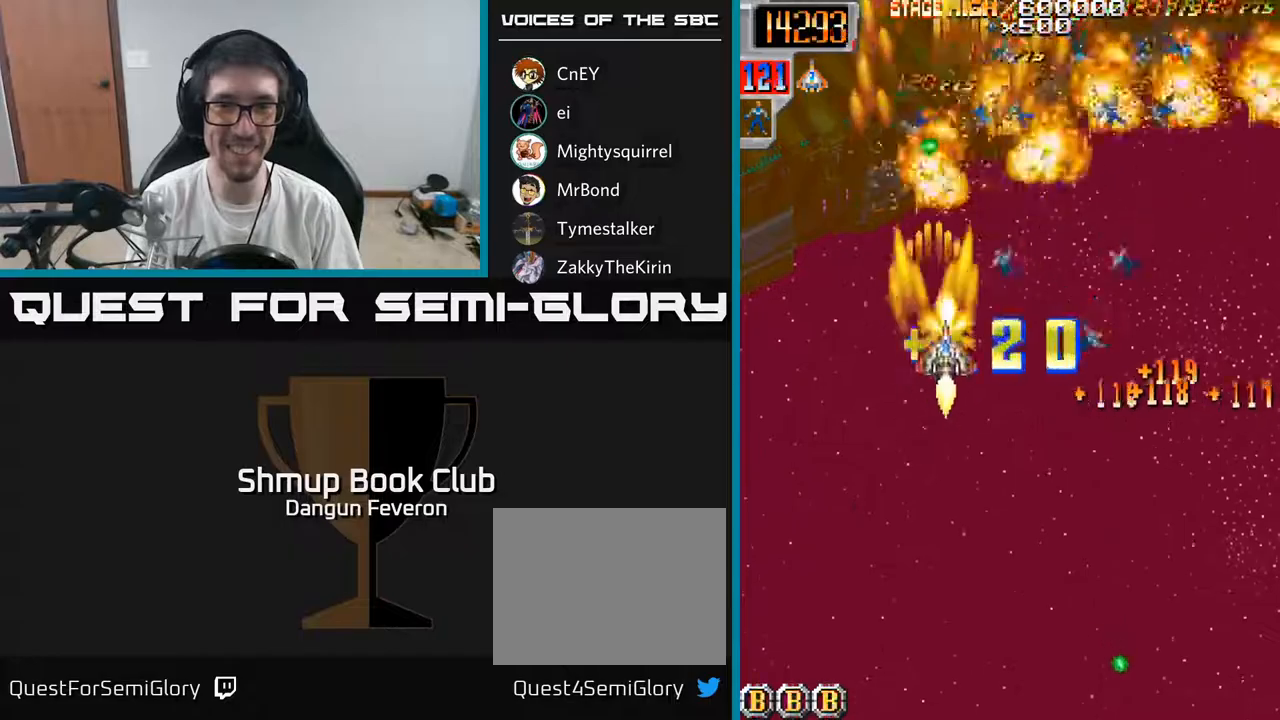
{"buttons": ["R2", "DPAD_LEFT"], "left_stick": "center", "right_stick": "center", "events": [[283, "DPAD_RIGHT", "up"], [367, "DPAD_LEFT", "down"]]}
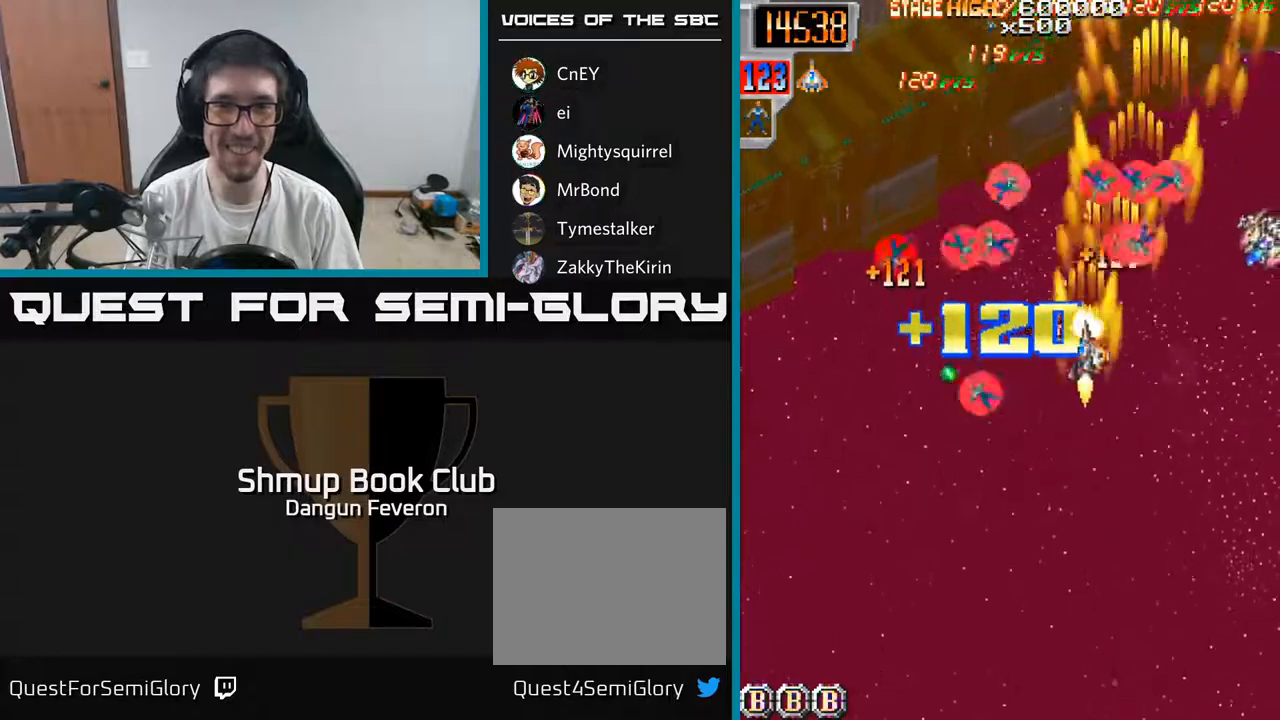
{"buttons": ["R2", "DPAD_DOWN", "DPAD_RIGHT"], "left_stick": "center", "right_stick": "center", "events": [[217, "DPAD_LEFT", "up"], [250, "DPAD_RIGHT", "down"], [317, "DPAD_DOWN", "down"]]}
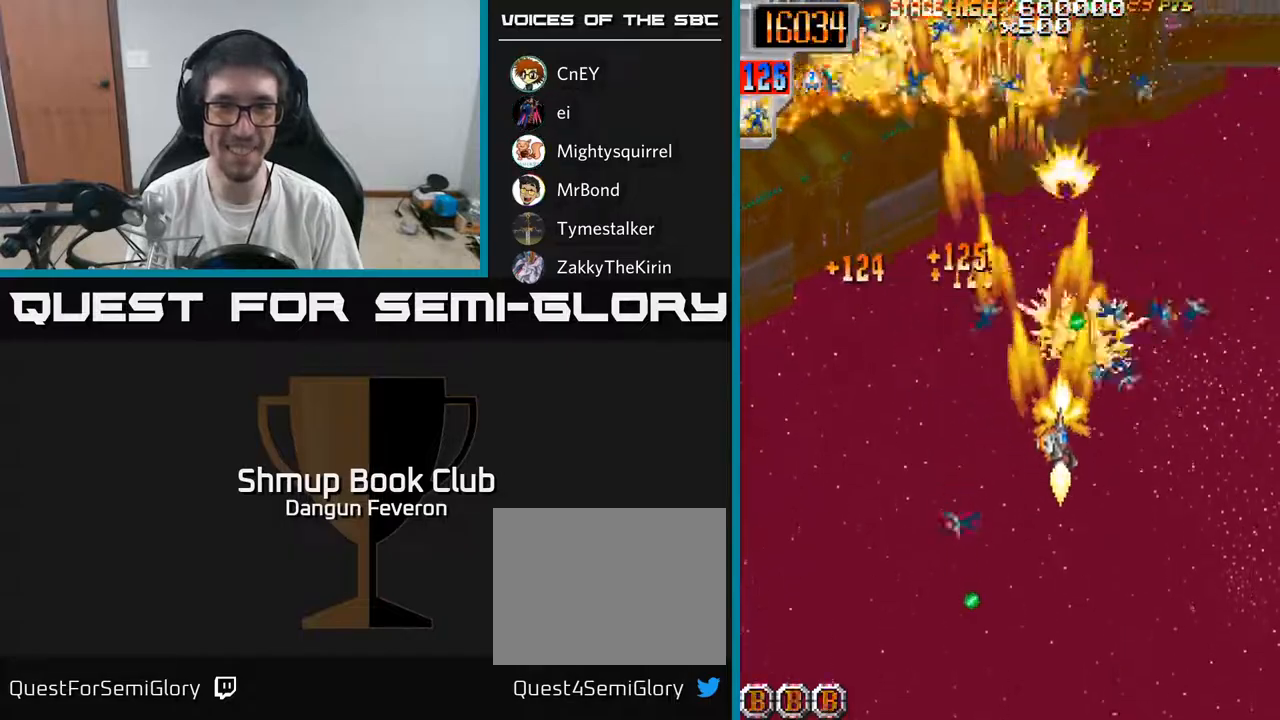
{"buttons": ["R2", "DPAD_RIGHT"], "left_stick": "center", "right_stick": "center", "events": [[17, "DPAD_RIGHT", "up"], [67, "DPAD_LEFT", "down"], [233, "DPAD_LEFT", "up"], [267, "DPAD_DOWN", "up"], [283, "DPAD_RIGHT", "down"], [350, "DPAD_UP", "down"], [483, "DPAD_UP", "up"]]}
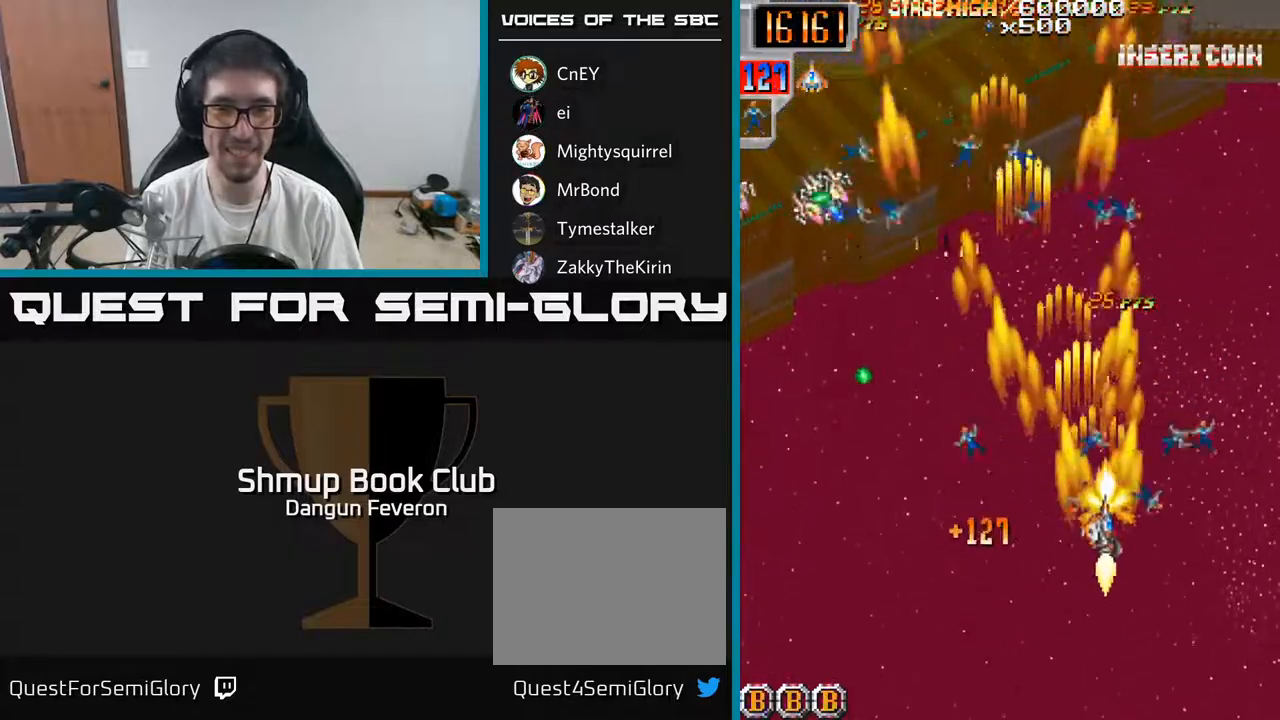
{"buttons": ["R2", "DPAD_LEFT"], "left_stick": "center", "right_stick": "center", "events": [[150, "DPAD_RIGHT", "up"], [200, "DPAD_LEFT", "down"]]}
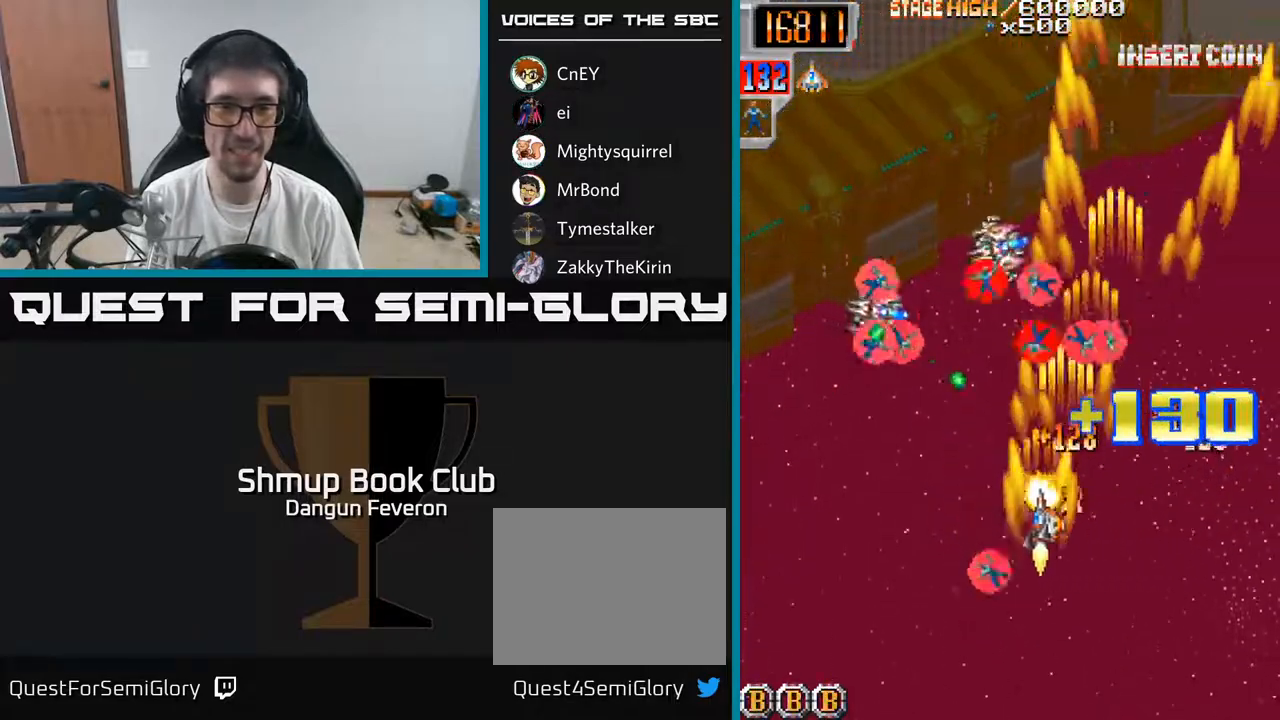
{"buttons": ["R2", "DPAD_RIGHT"], "left_stick": "center", "right_stick": "center", "events": [[217, "DPAD_UP", "down"], [250, "DPAD_LEFT", "up"], [350, "DPAD_RIGHT", "down"], [367, "DPAD_UP", "up"]]}
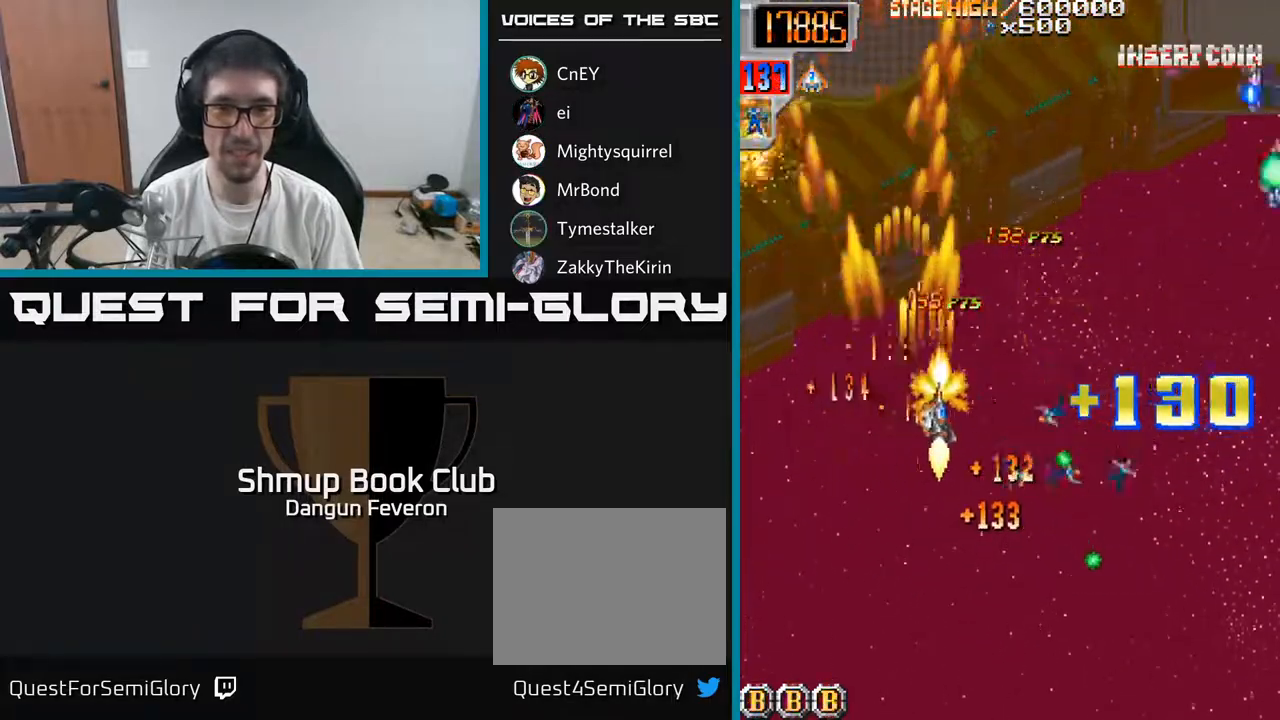
{"buttons": ["R2", "DPAD_LEFT"], "left_stick": "center", "right_stick": "center", "events": [[50, "DPAD_DOWN", "down"], [250, "DPAD_RIGHT", "up"], [317, "DPAD_RIGHT", "down"], [383, "DPAD_DOWN", "up"], [450, "DPAD_RIGHT", "up"], [483, "DPAD_LEFT", "down"]]}
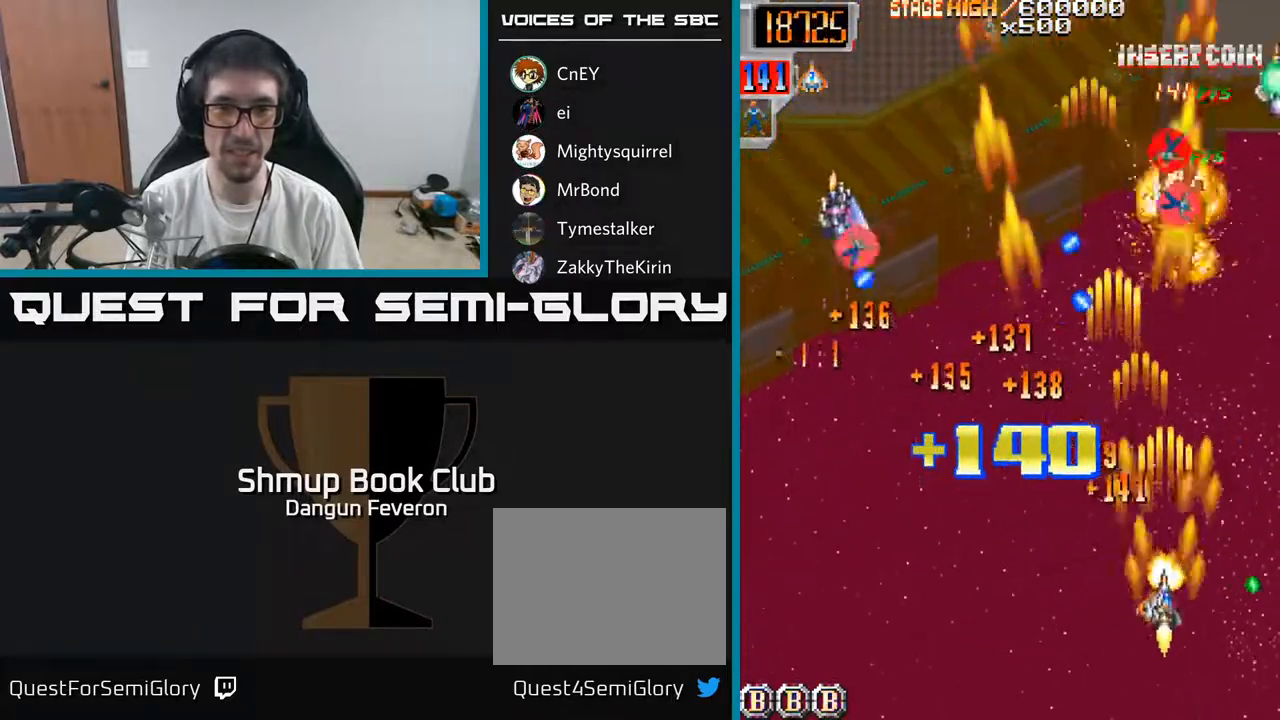
{"buttons": ["R2", "DPAD_RIGHT"], "left_stick": "center", "right_stick": "center", "events": [[300, "DPAD_DOWN", "down"], [333, "DPAD_LEFT", "up"], [383, "DPAD_RIGHT", "down"], [400, "DPAD_DOWN", "up"]]}
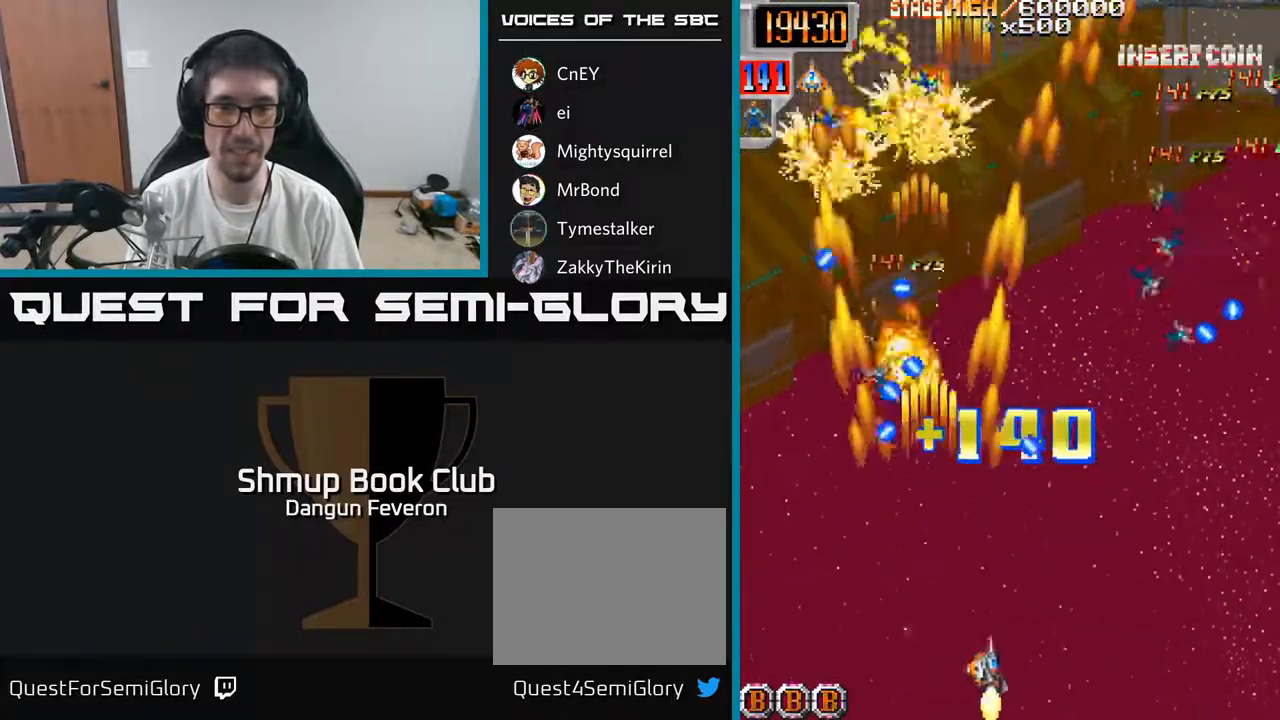
{"buttons": ["R2", "DPAD_UP"], "left_stick": "center", "right_stick": "center", "events": [[317, "DPAD_UP", "down"], [450, "DPAD_RIGHT", "up"]]}
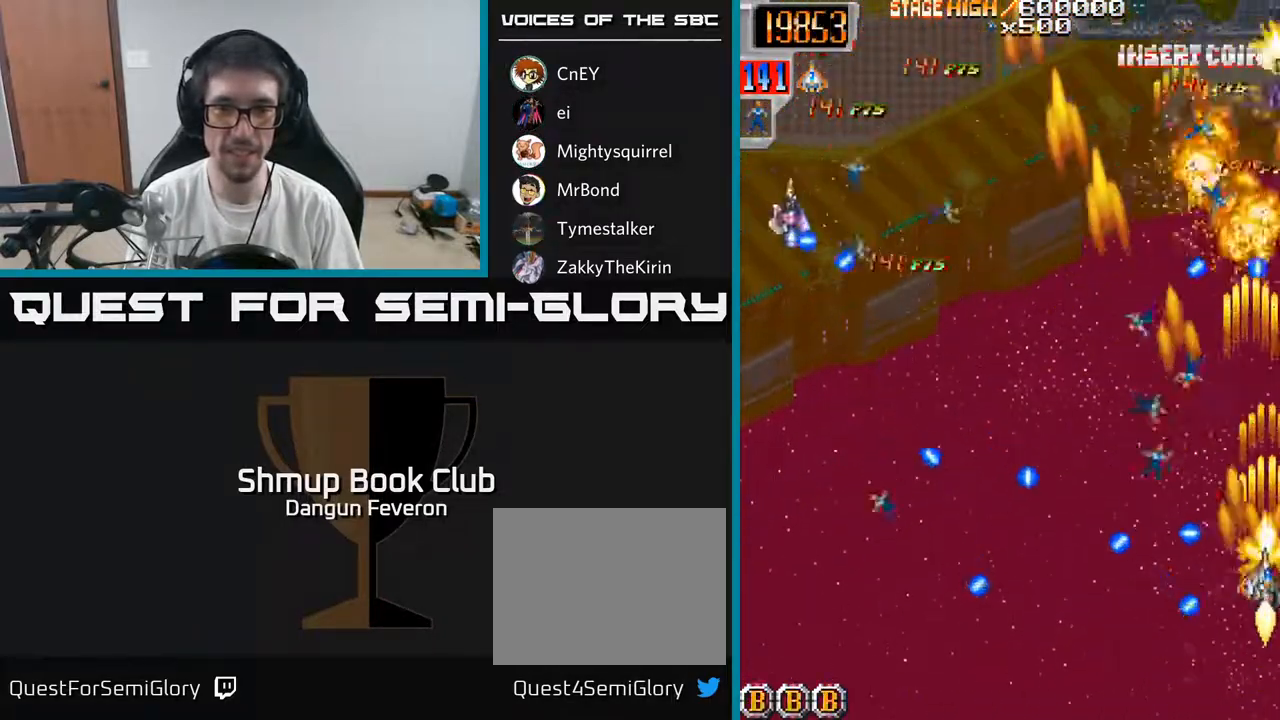
{"buttons": ["R2", "DPAD_DOWN", "DPAD_LEFT"], "left_stick": "center", "right_stick": "center", "events": [[67, "DPAD_LEFT", "down"], [117, "DPAD_UP", "up"], [233, "DPAD_UP", "down"], [300, "DPAD_UP", "up"], [317, "DPAD_DOWN", "down"]]}
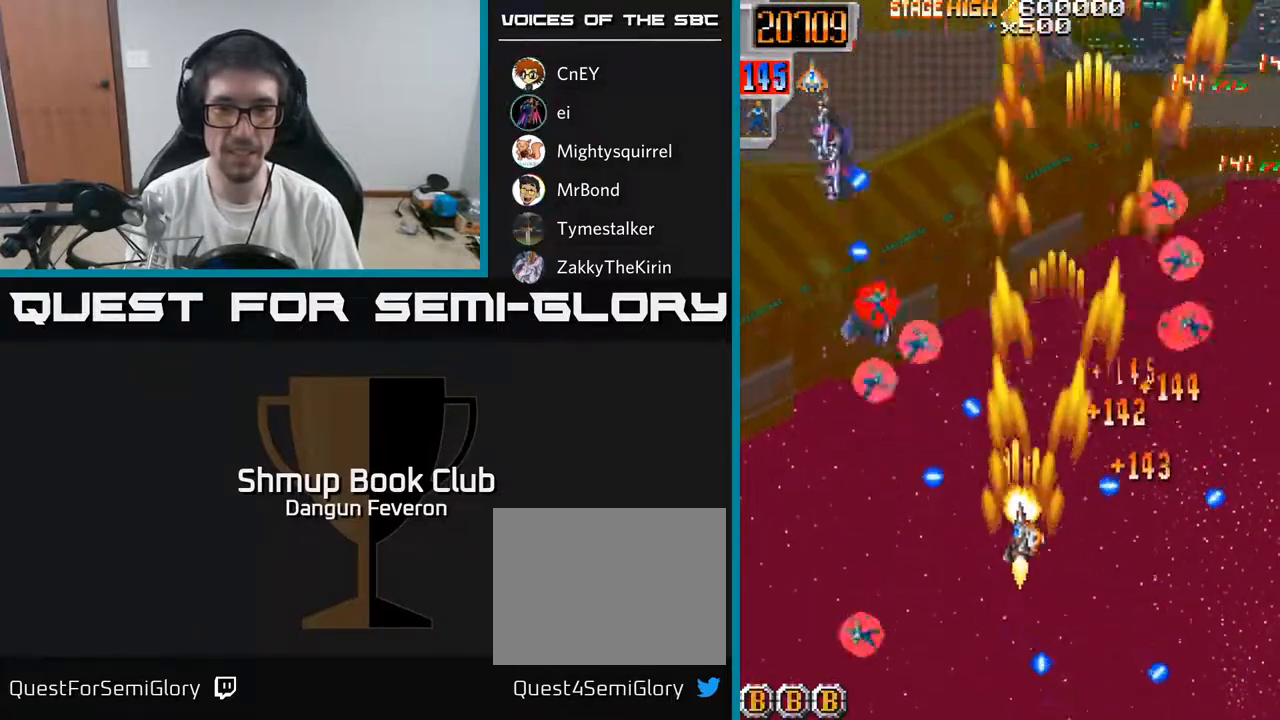
{"buttons": ["R2", "DPAD_UP"], "left_stick": "center", "right_stick": "center", "events": [[250, "DPAD_DOWN", "up"], [317, "DPAD_UP", "down"], [350, "DPAD_LEFT", "up"]]}
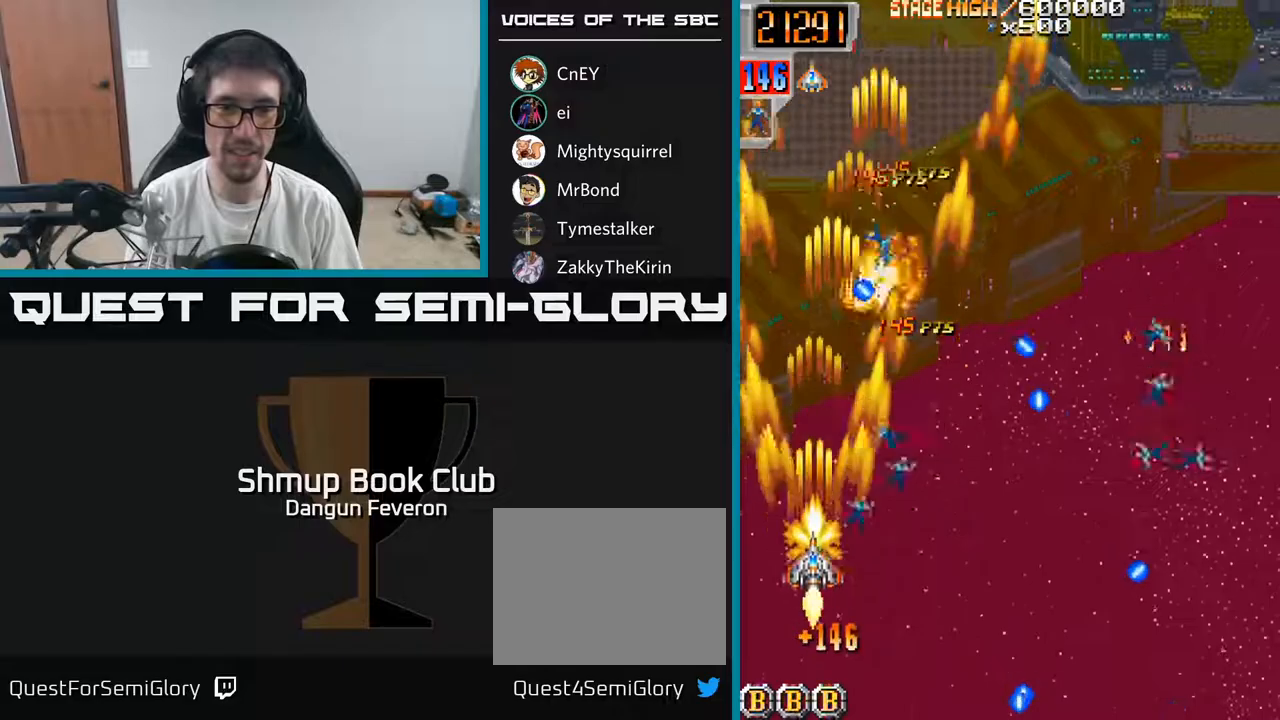
{"buttons": ["R2", "DPAD_RIGHT"], "left_stick": "center", "right_stick": "center", "events": [[17, "DPAD_RIGHT", "down"], [83, "DPAD_UP", "up"], [133, "DPAD_RIGHT", "up"], [133, "DPAD_UP", "down"], [217, "DPAD_UP", "up"], [250, "DPAD_DOWN", "down"], [267, "DPAD_RIGHT", "down"], [500, "DPAD_DOWN", "up"]]}
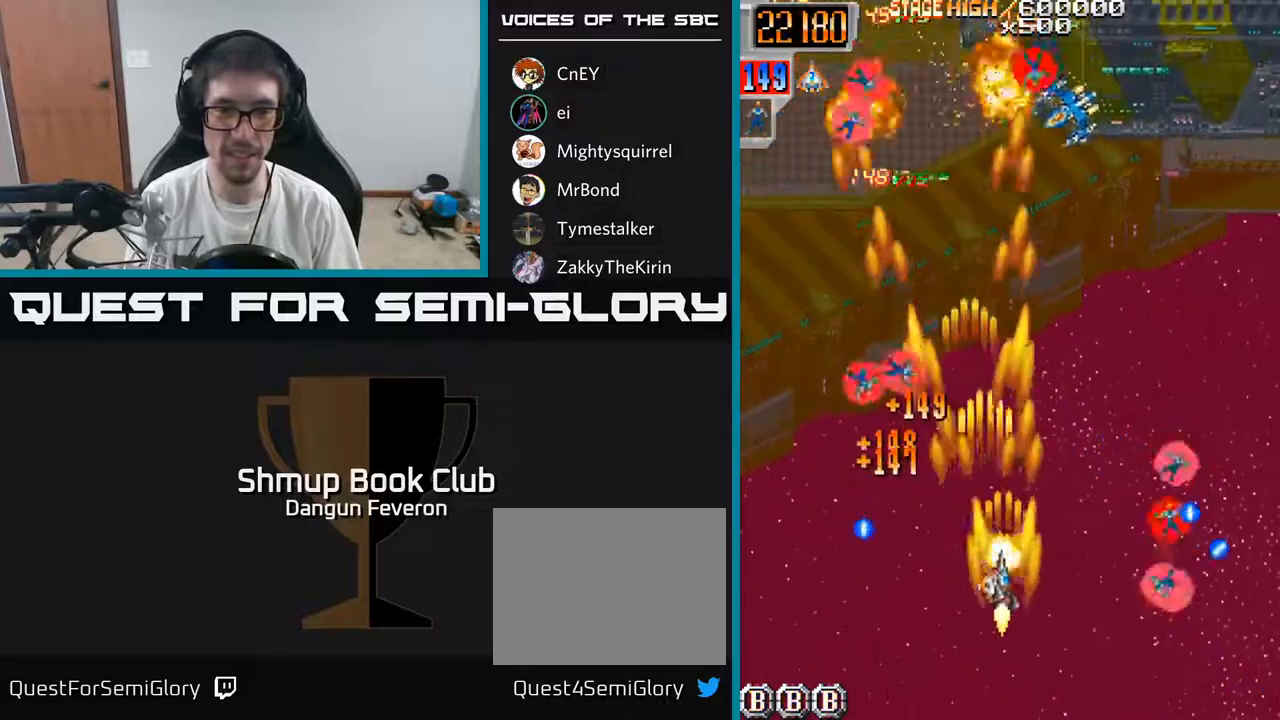
{"buttons": ["R2", "DPAD_UP", "DPAD_LEFT"], "left_stick": "center", "right_stick": "center", "events": [[267, "DPAD_DOWN", "down"], [283, "DPAD_RIGHT", "up"], [350, "DPAD_LEFT", "down"], [367, "DPAD_DOWN", "up"], [483, "DPAD_UP", "down"]]}
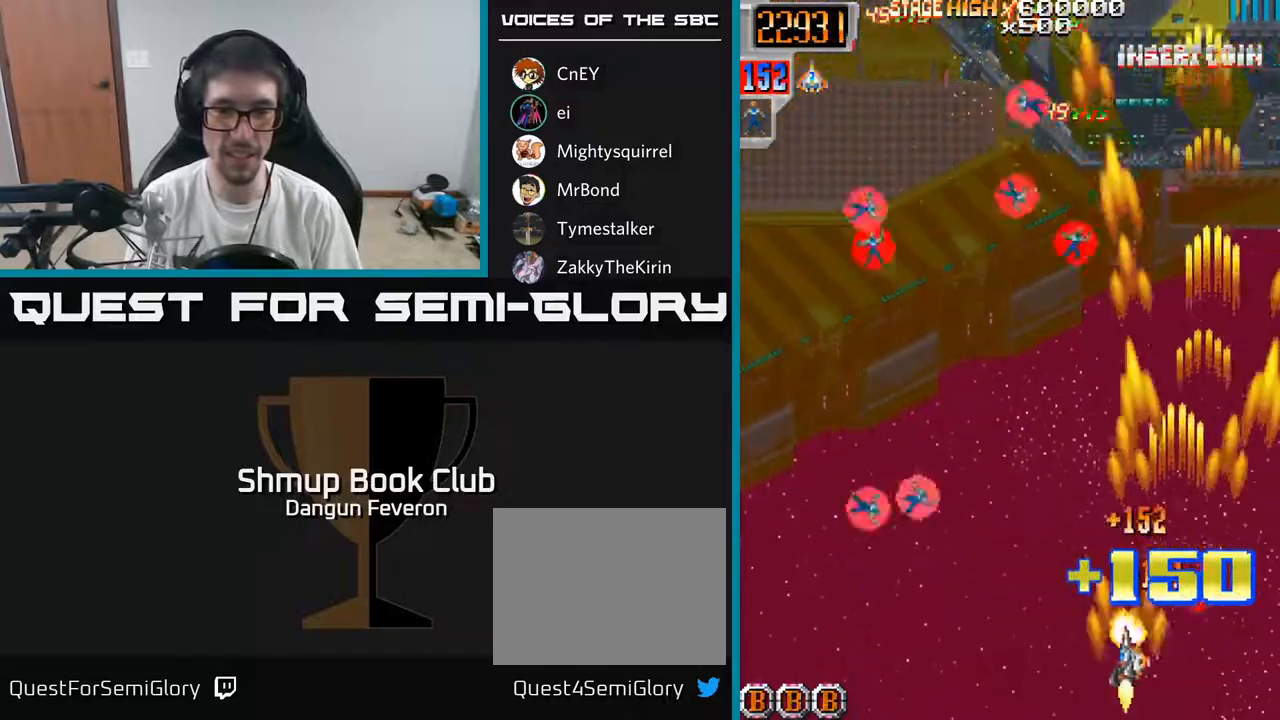
{"buttons": ["R2", "DPAD_RIGHT"], "left_stick": "center", "right_stick": "center", "events": [[50, "DPAD_UP", "up"], [300, "DPAD_UP", "down"], [333, "DPAD_LEFT", "up"], [350, "DPAD_UP", "up"], [367, "DPAD_RIGHT", "down"]]}
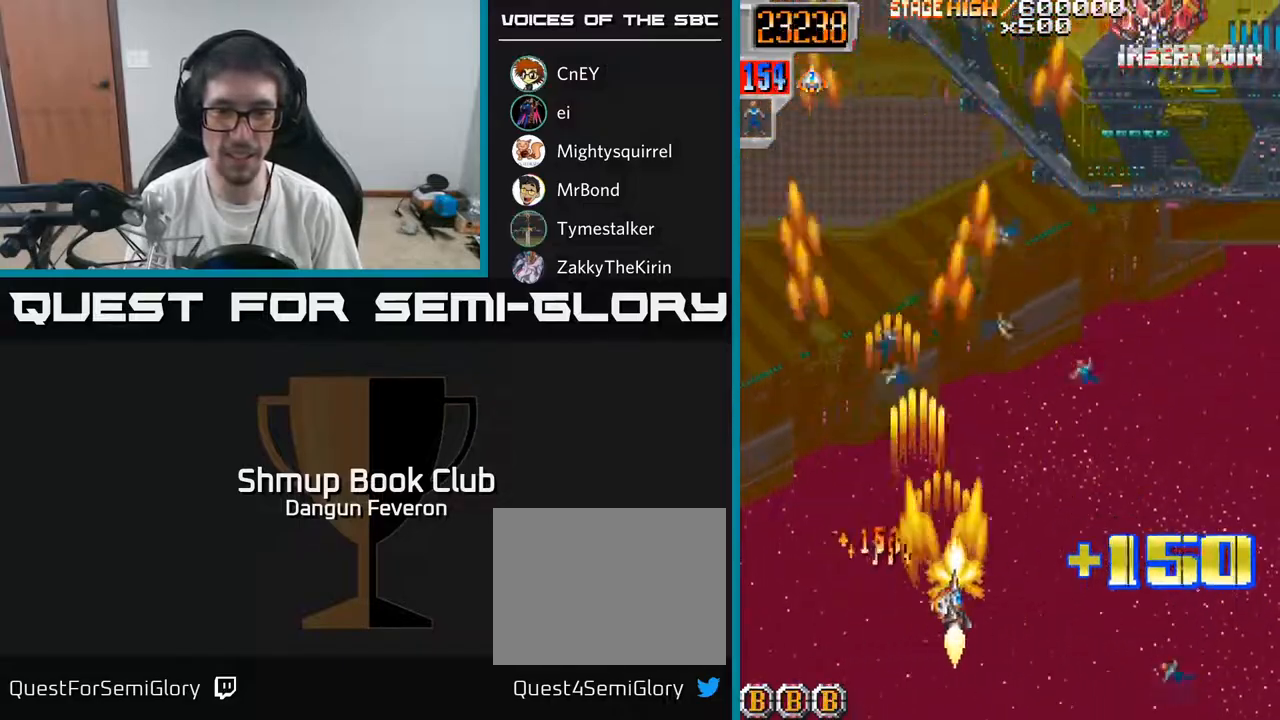
{"buttons": ["R2", "DPAD_LEFT"], "left_stick": "center", "right_stick": "center", "events": [[250, "DPAD_RIGHT", "up"], [317, "DPAD_LEFT", "down"], [317, "DPAD_UP", "down"], [467, "DPAD_UP", "up"]]}
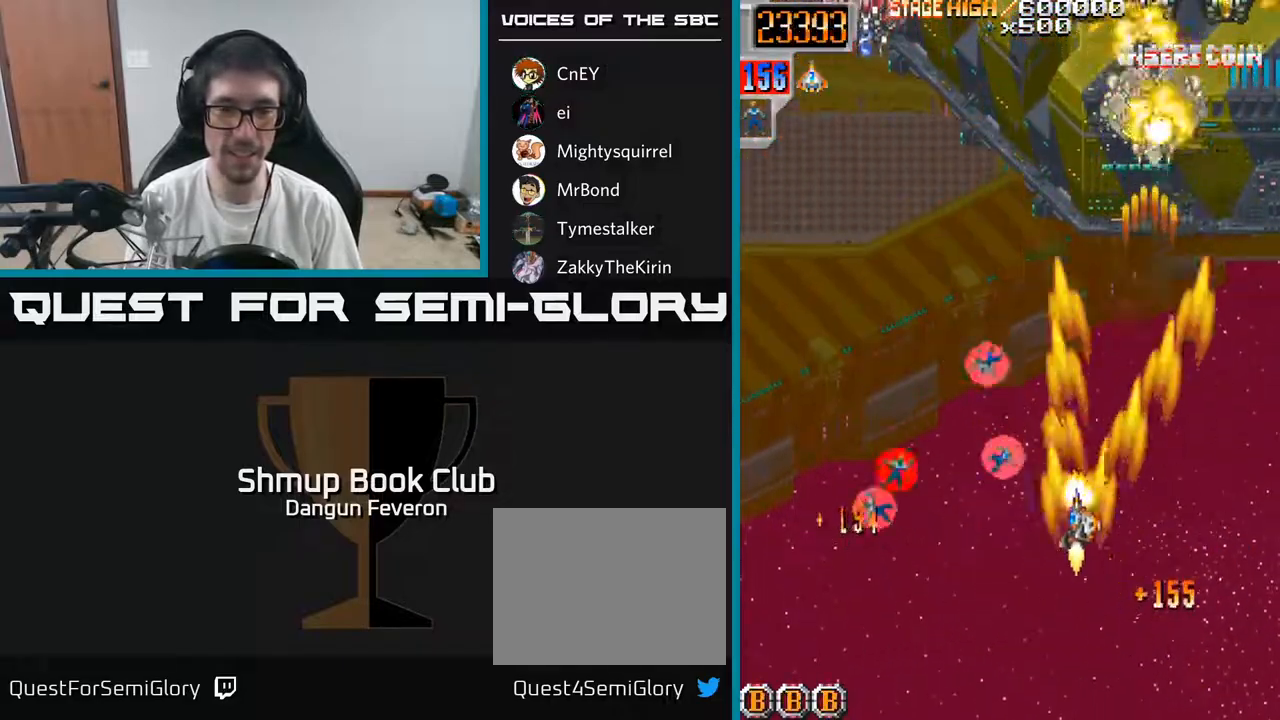
{"buttons": ["R2", "DPAD_UP", "DPAD_RIGHT"], "left_stick": "center", "right_stick": "center", "events": [[233, "DPAD_DOWN", "down"], [250, "DPAD_LEFT", "up"], [300, "DPAD_DOWN", "up"], [300, "DPAD_RIGHT", "down"], [350, "DPAD_UP", "down"]]}
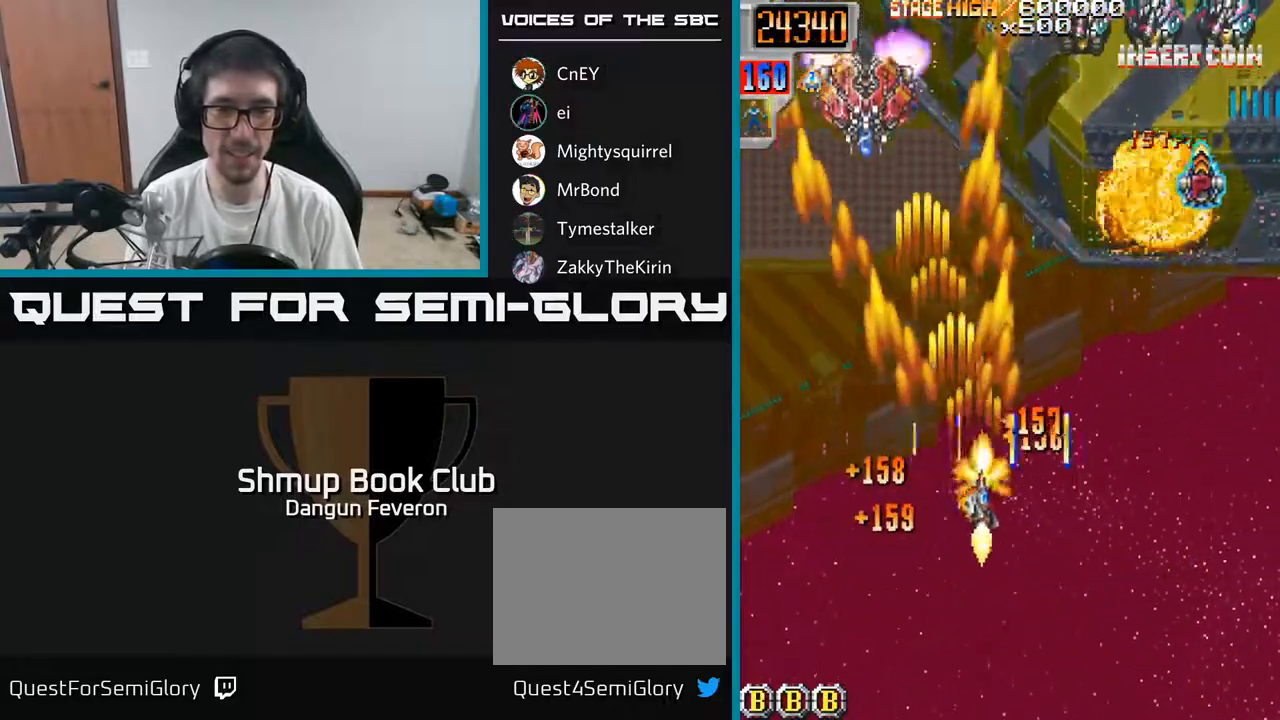
{"buttons": ["R2"], "left_stick": "center", "right_stick": "center", "events": [[167, "DPAD_UP", "up"], [183, "DPAD_UP", "down"], [500, "DPAD_RIGHT", "up"], [500, "DPAD_UP", "up"]]}
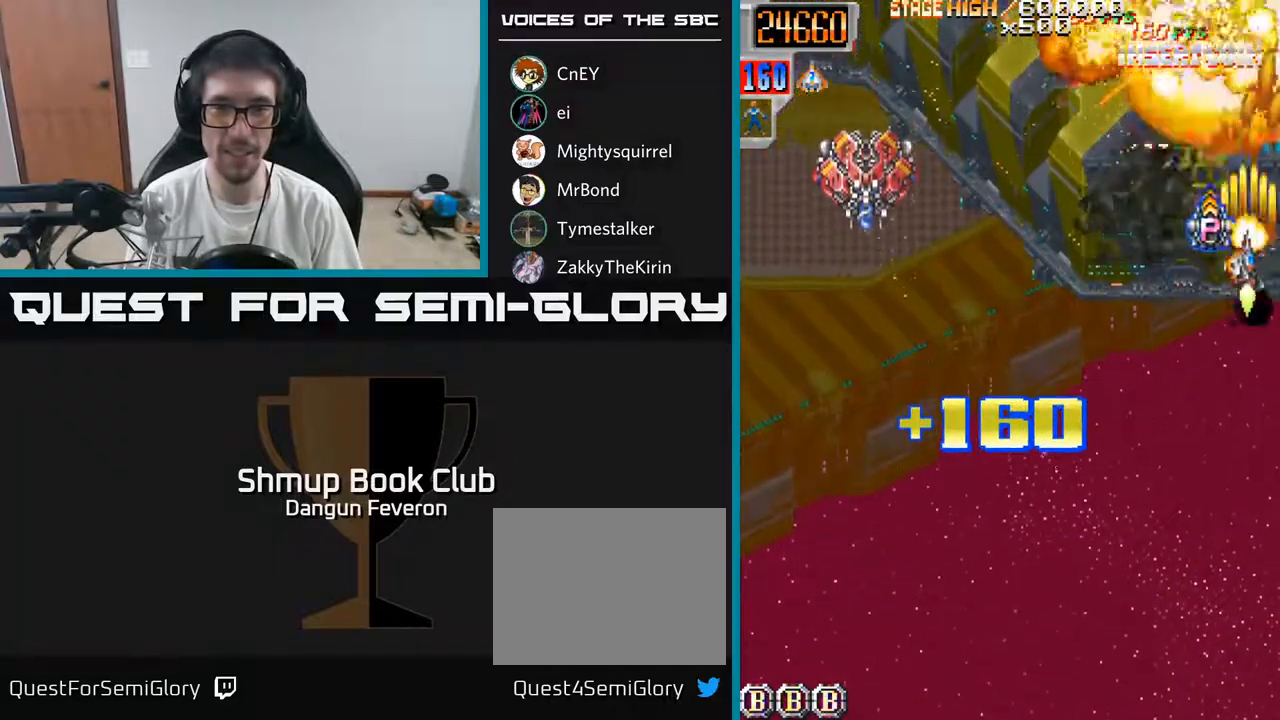
{"buttons": ["R2", "DPAD_LEFT"], "left_stick": "center", "right_stick": "center", "events": [[50, "DPAD_LEFT", "down"], [83, "DPAD_DOWN", "down"], [350, "DPAD_DOWN", "up"]]}
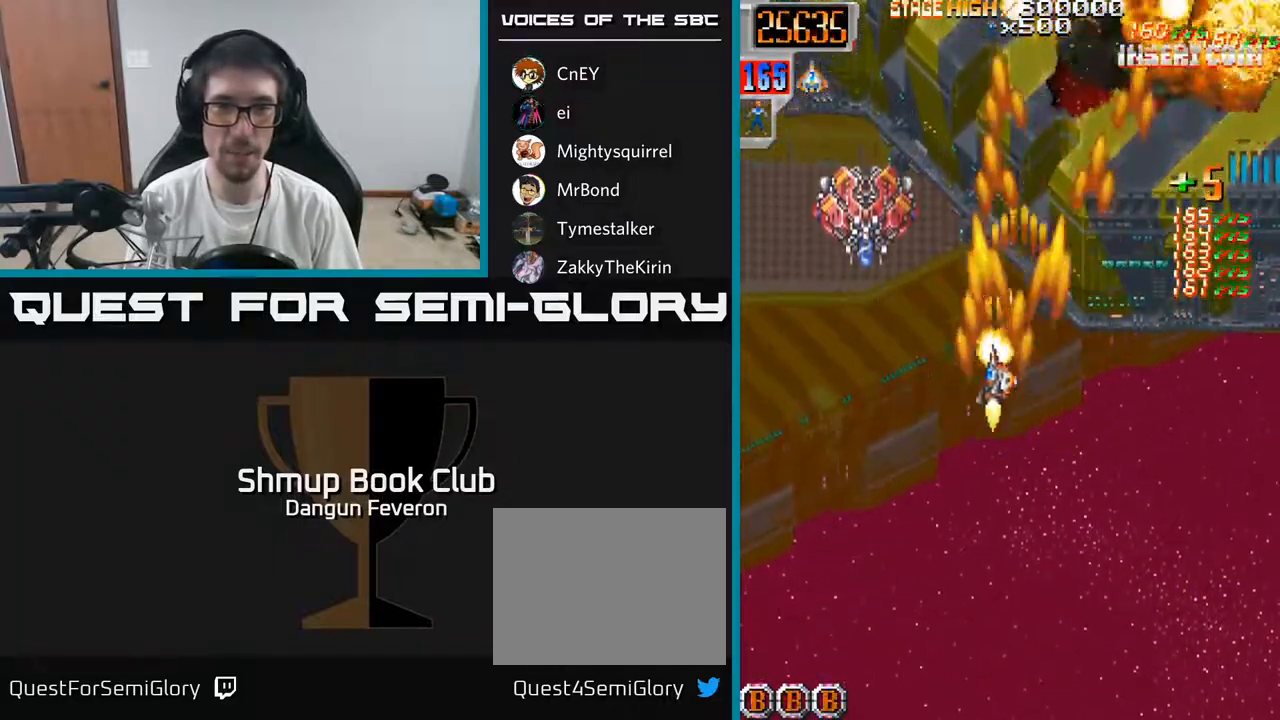
{"buttons": ["R2"], "left_stick": "center", "right_stick": "center", "events": [[150, "DPAD_LEFT", "up"], [167, "DPAD_DOWN", "down"], [200, "DPAD_RIGHT", "down"], [450, "DPAD_DOWN", "up"], [500, "DPAD_RIGHT", "up"]]}